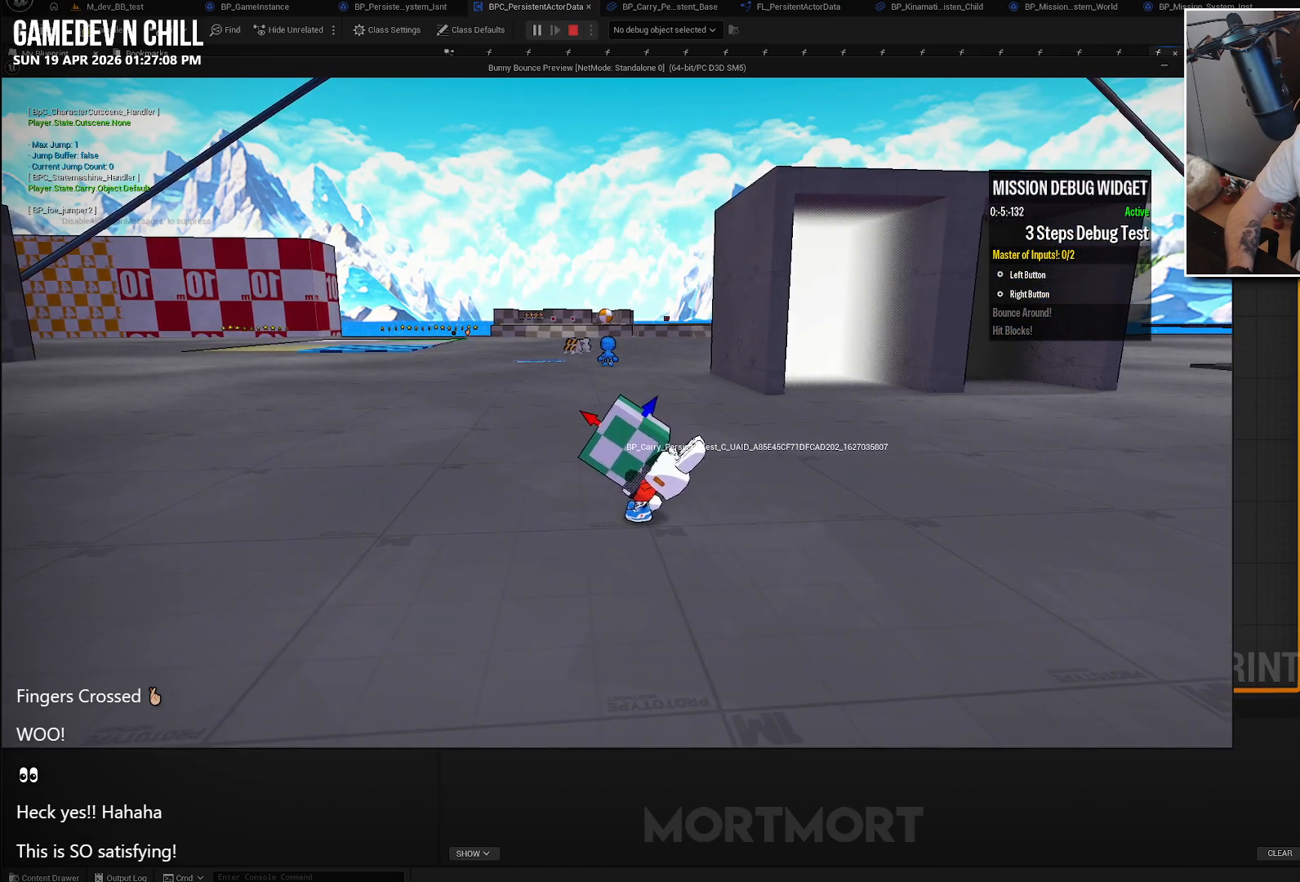
Gameplay with a controller (Xbox layout); each line is a JSON object with the inputs held at the frame after it. "events" lists button and stick changes between this image and that frame as [ms after this image, input, new state], when the widget could be followed in between.
{"buttons": [], "left_stick": "up-right", "right_stick": "center", "events": [[50, "left_stick", "up"], [416, "left_stick", "up-right"]]}
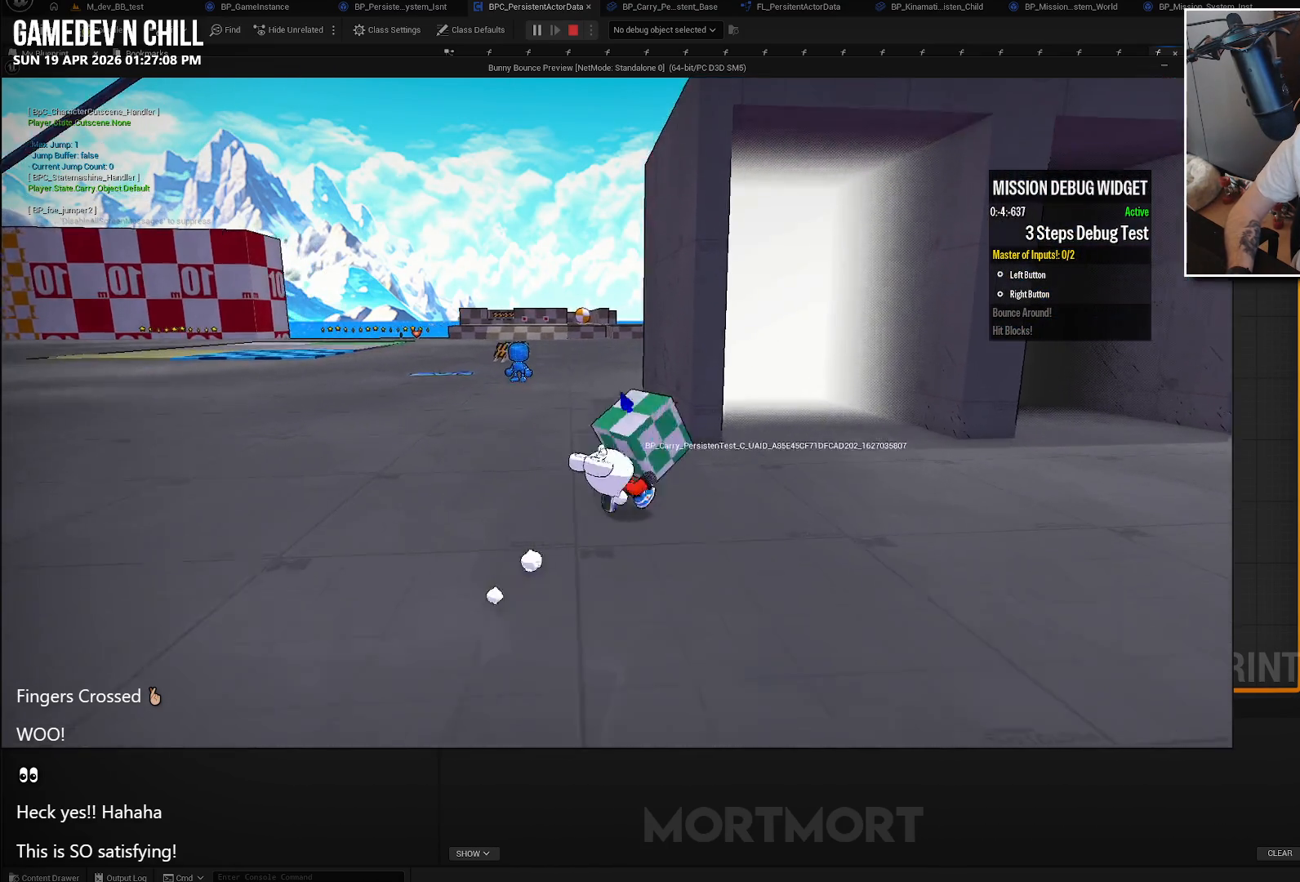
{"buttons": ["X"], "left_stick": "center", "right_stick": "center", "events": [[16, "left_stick", "center"], [100, "left_stick", "down"], [266, "left_stick", "center"], [500, "X", "down"]]}
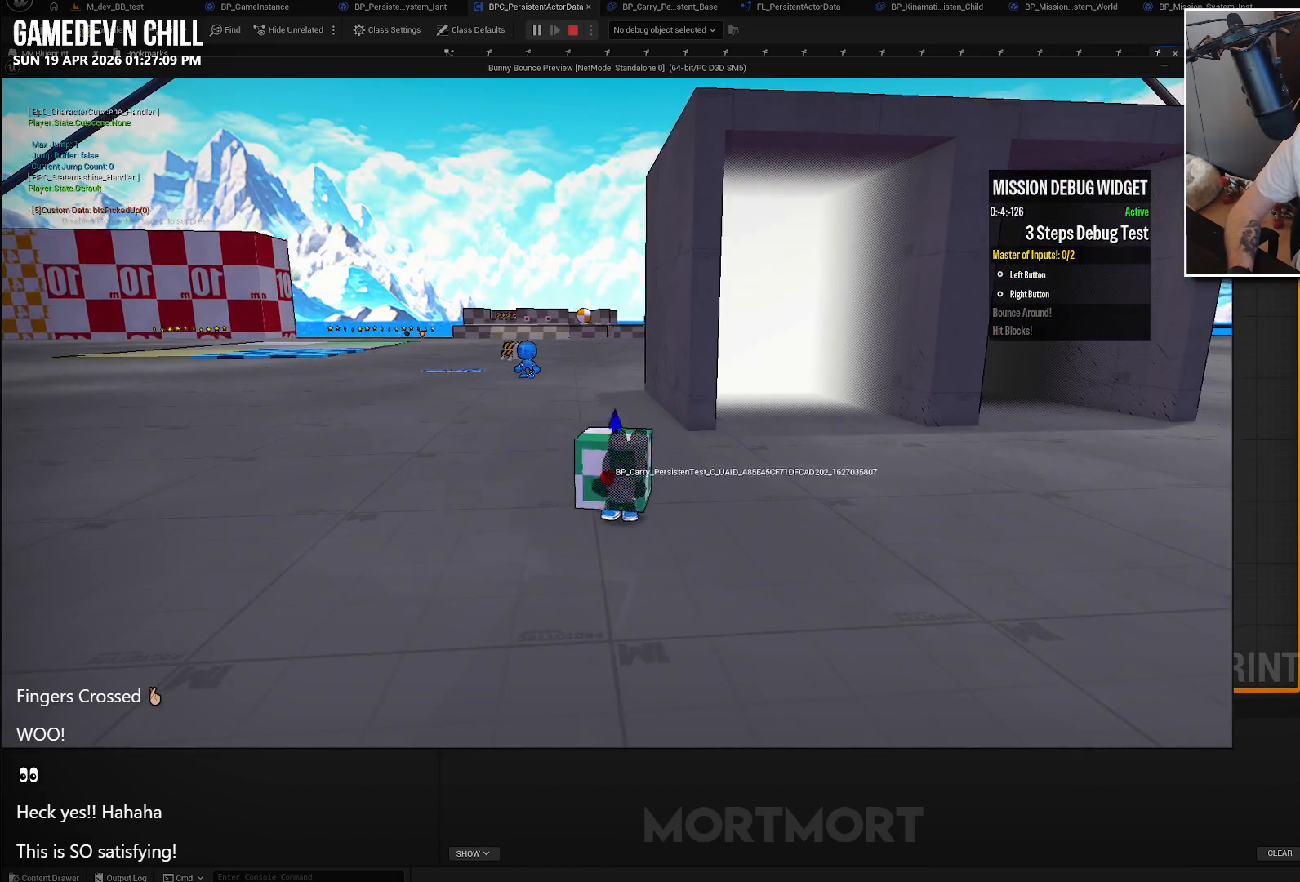
{"buttons": [], "left_stick": "up-right", "right_stick": "center", "events": [[83, "X", "up"], [116, "left_stick", "right"], [433, "left_stick", "up-right"]]}
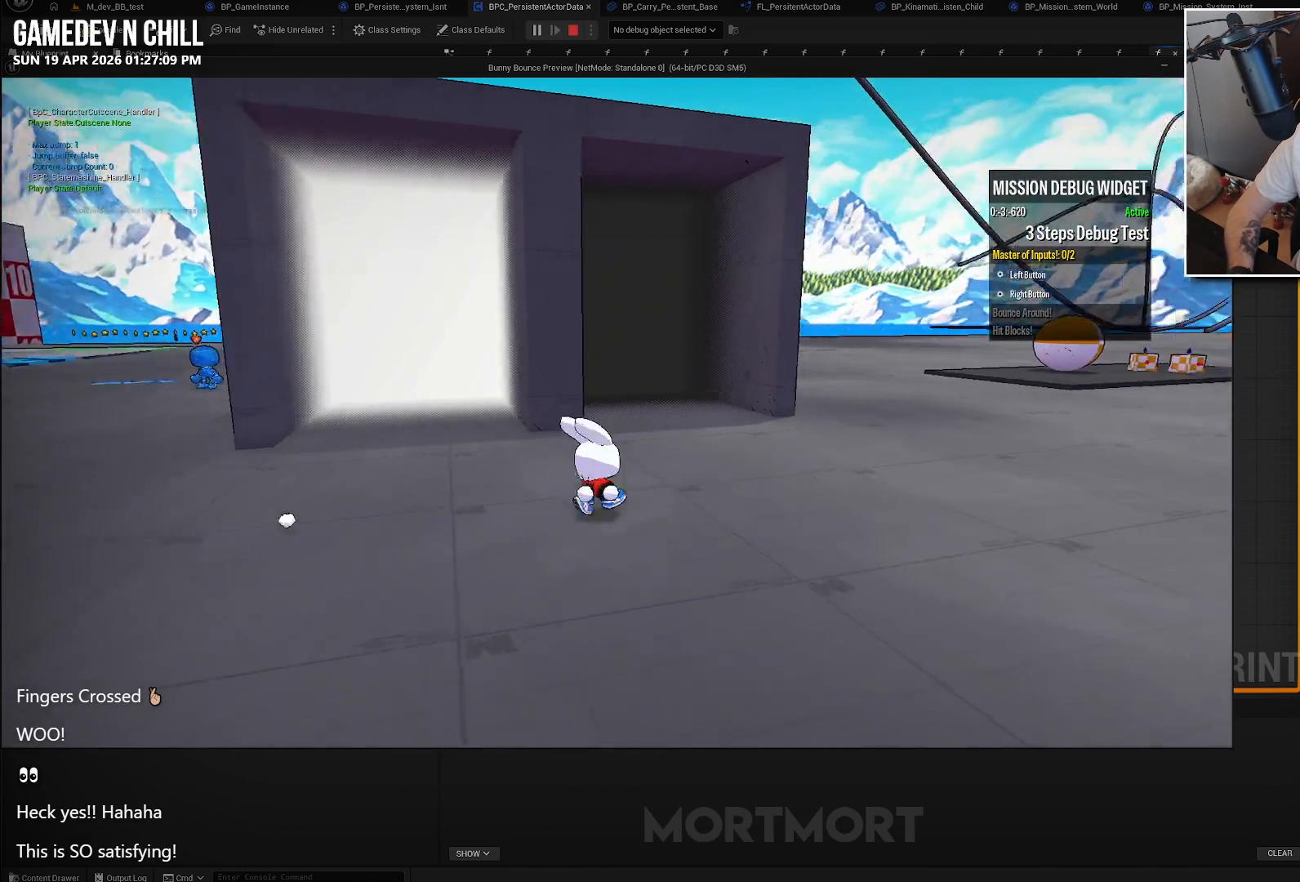
{"buttons": [], "left_stick": "up", "right_stick": "center", "events": [[100, "left_stick", "up"], [383, "right_stick", "up-left"], [466, "right_stick", "center"]]}
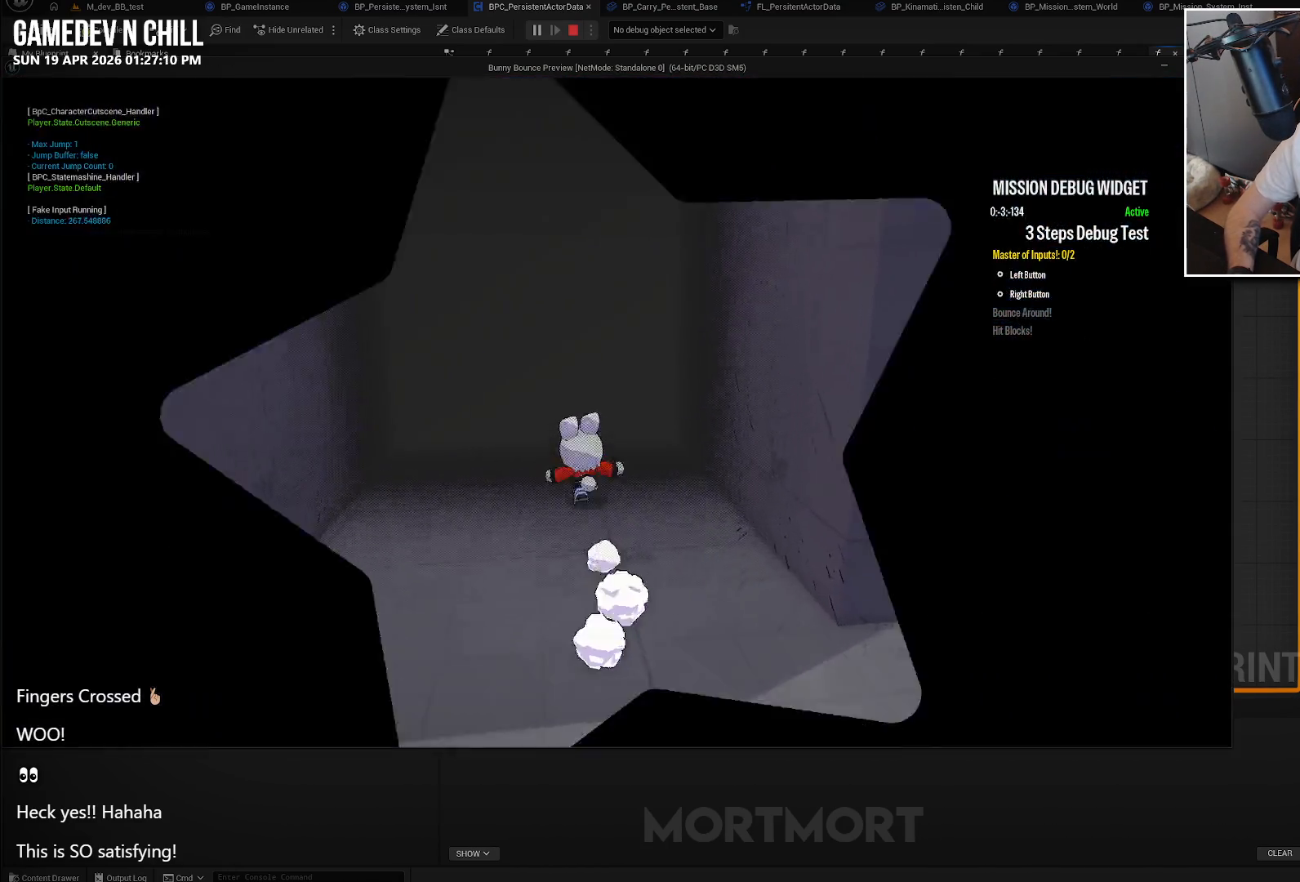
{"buttons": [], "left_stick": "center", "right_stick": "center", "events": [[133, "left_stick", "center"]]}
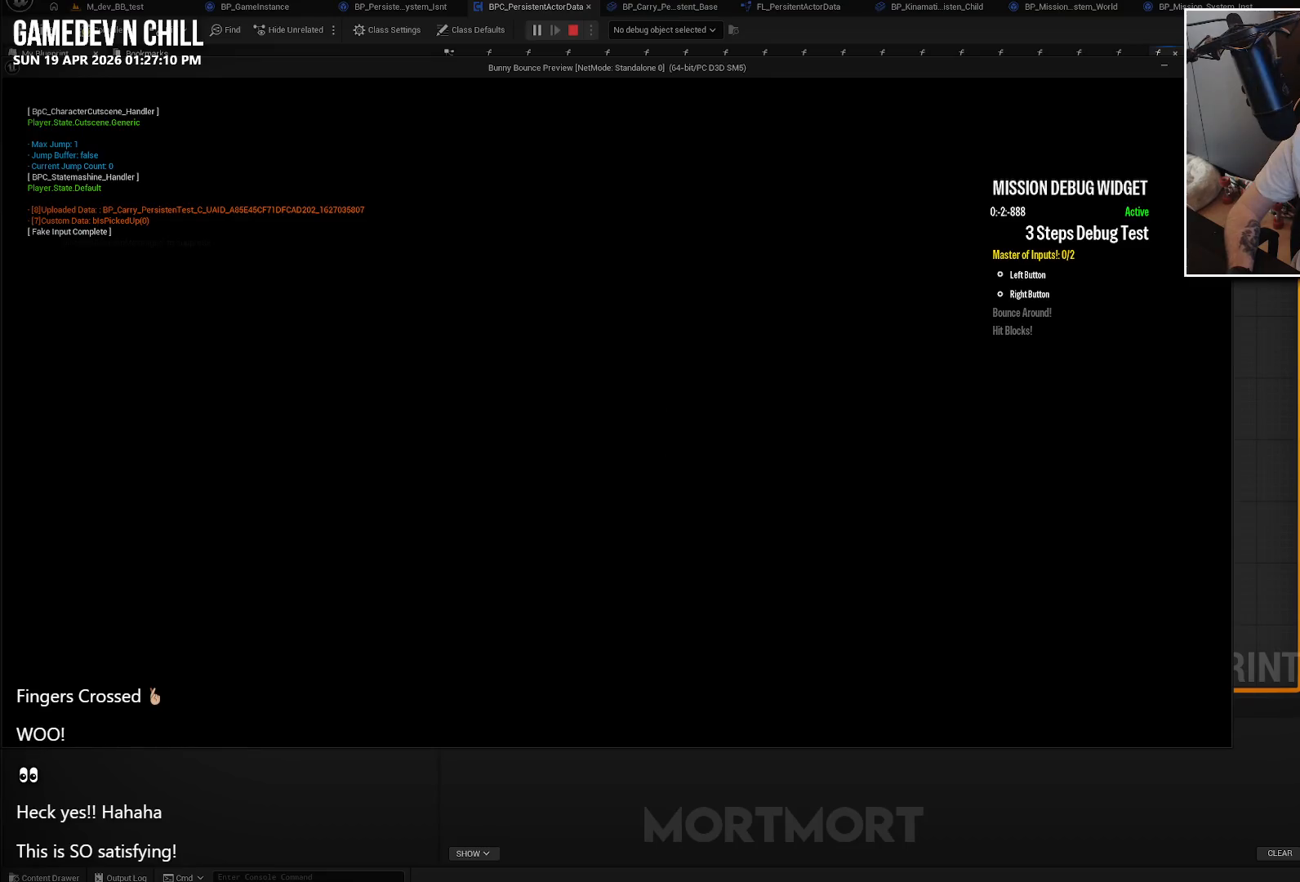
{"buttons": [], "left_stick": "center", "right_stick": "center", "events": []}
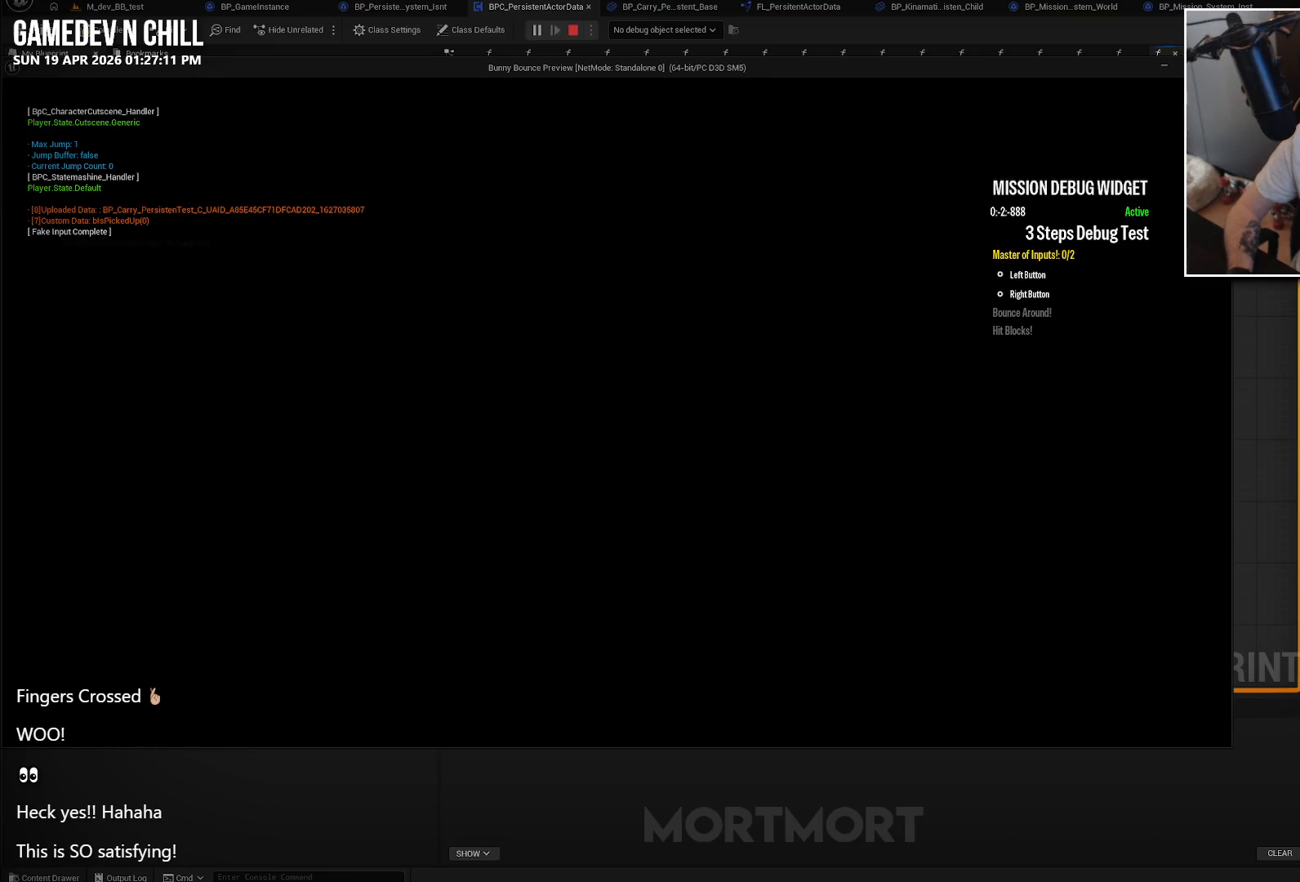
{"buttons": [], "left_stick": "center", "right_stick": "center", "events": []}
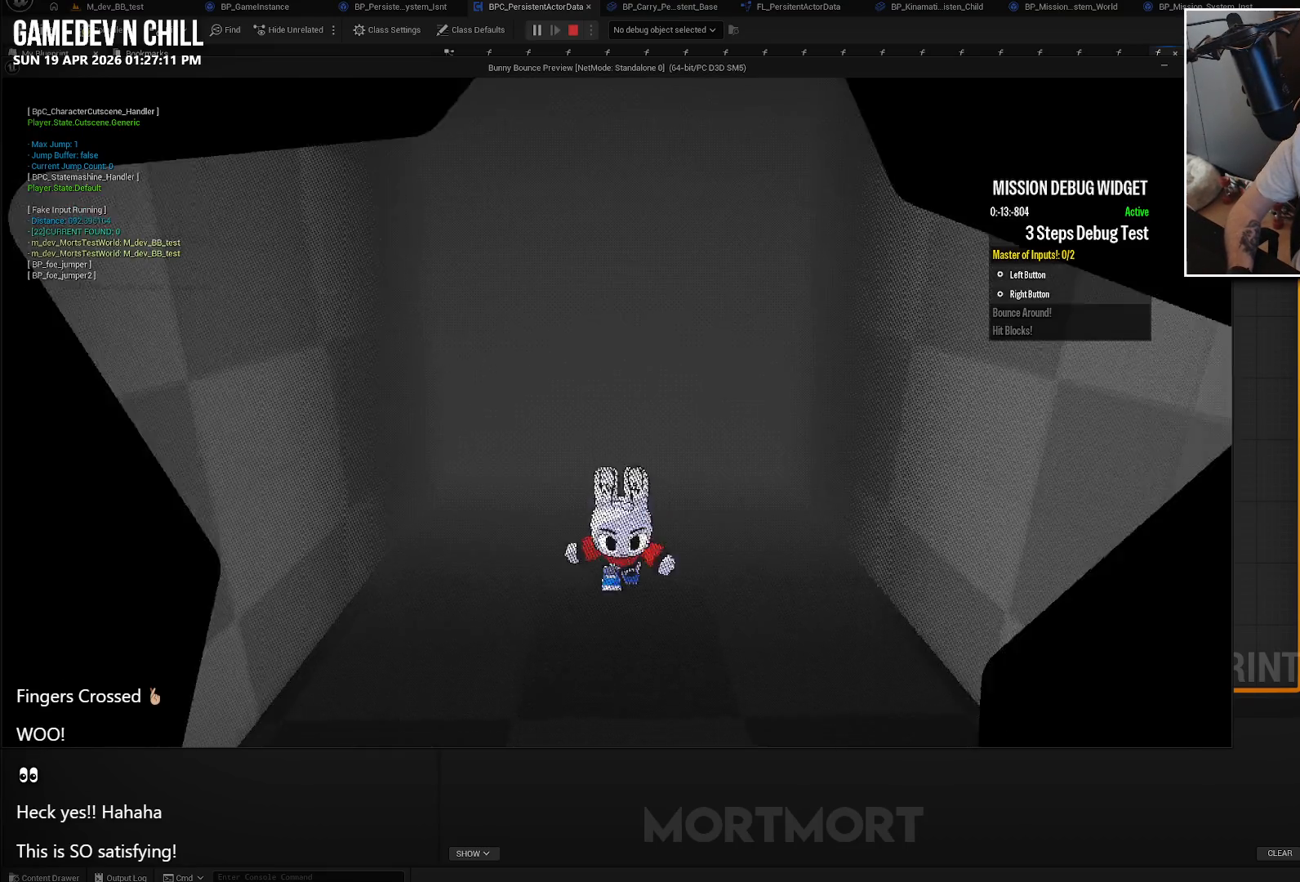
{"buttons": [], "left_stick": "up", "right_stick": "center", "events": [[316, "left_stick", "up"]]}
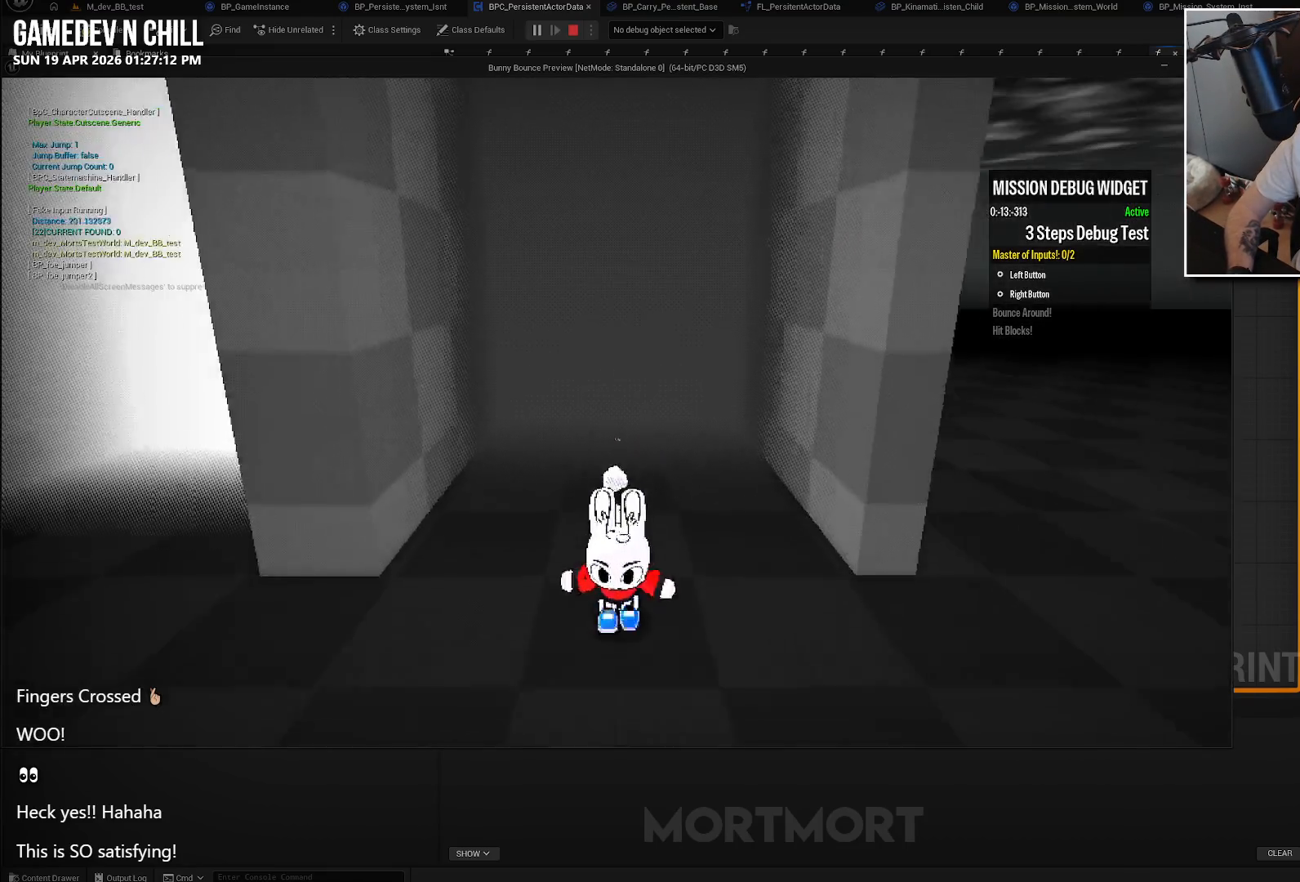
{"buttons": [], "left_stick": "up", "right_stick": "center", "events": []}
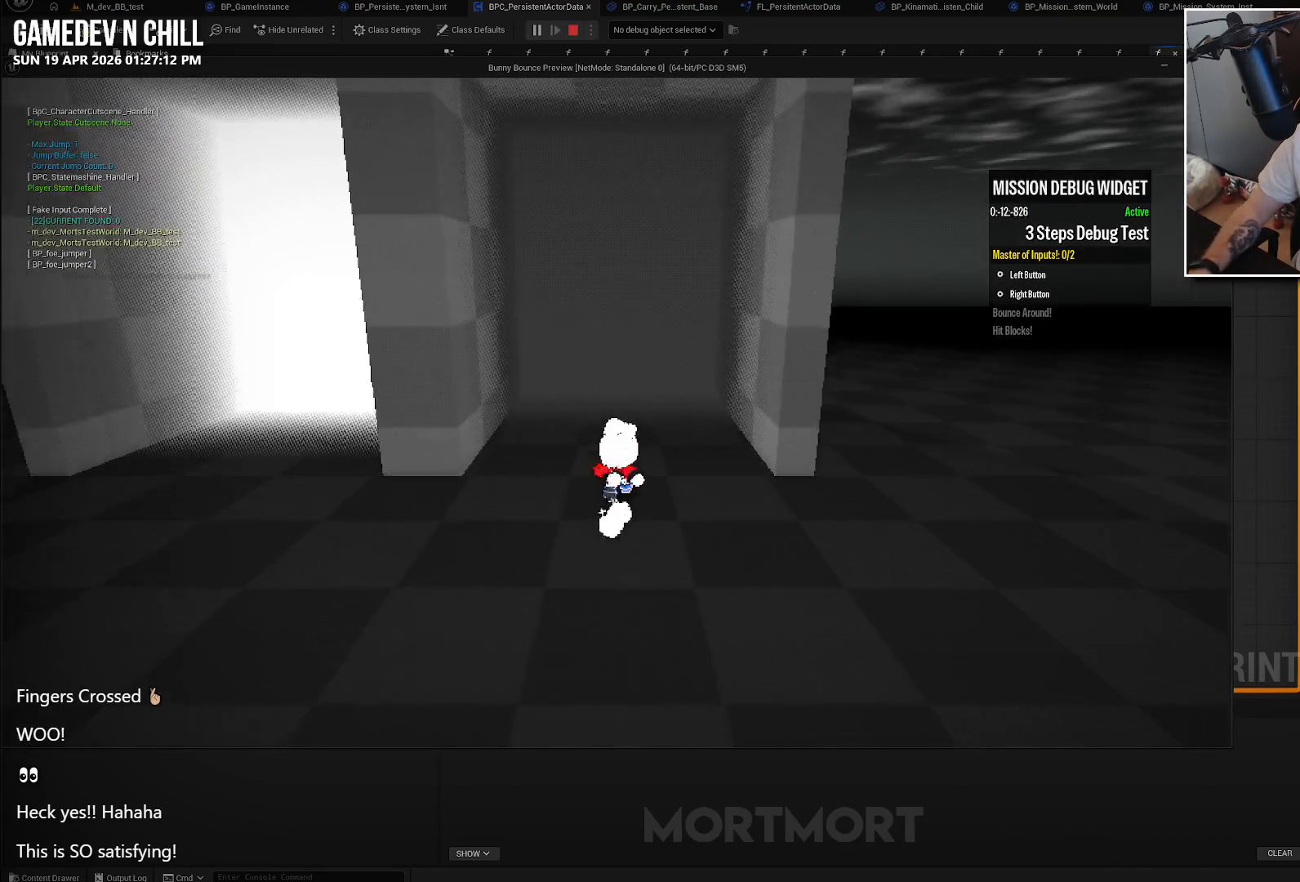
{"buttons": [], "left_stick": "center", "right_stick": "center", "events": [[400, "left_stick", "center"]]}
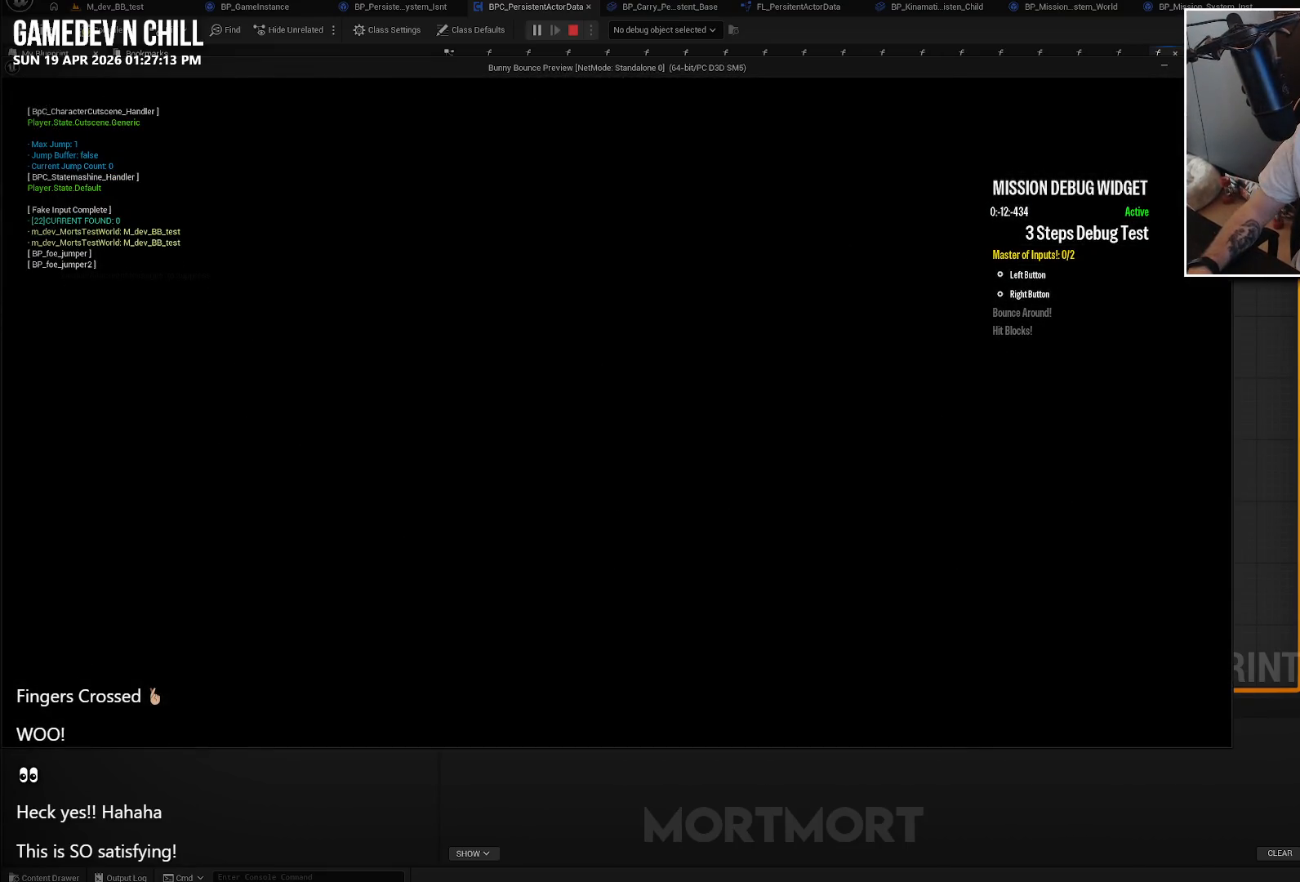
{"buttons": [], "left_stick": "down", "right_stick": "center", "events": [[450, "left_stick", "down"]]}
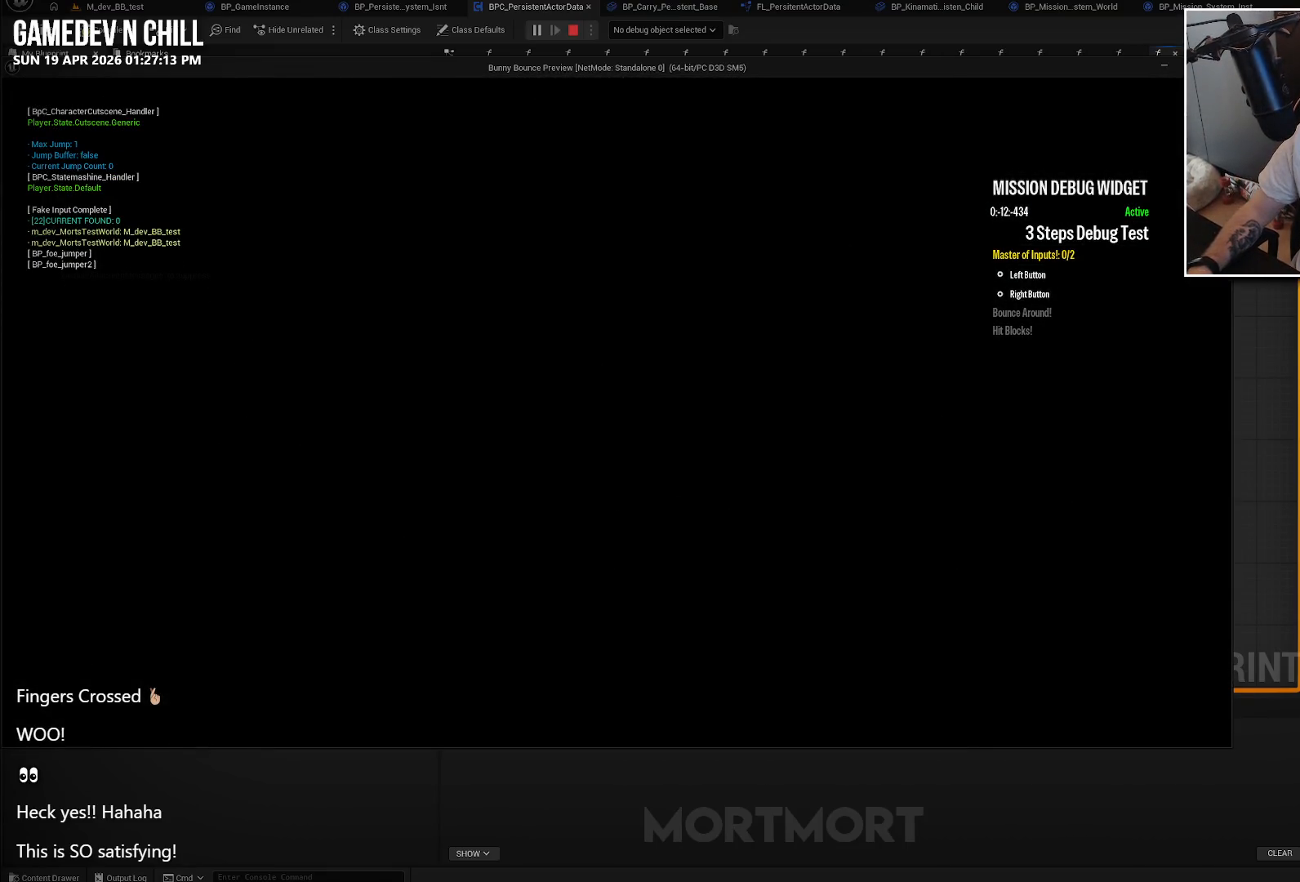
{"buttons": [], "left_stick": "down", "right_stick": "center", "events": []}
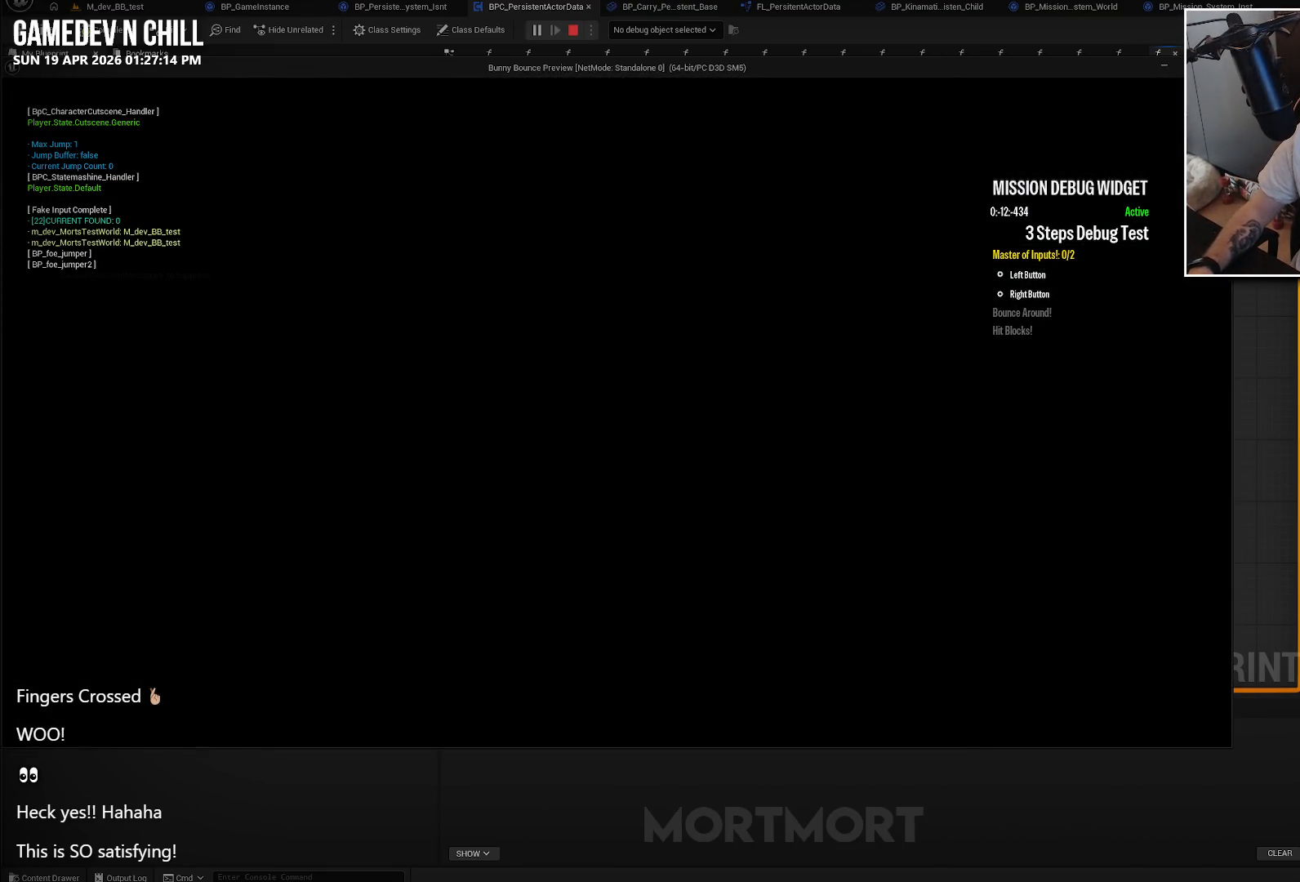
{"buttons": [], "left_stick": "down", "right_stick": "center", "events": []}
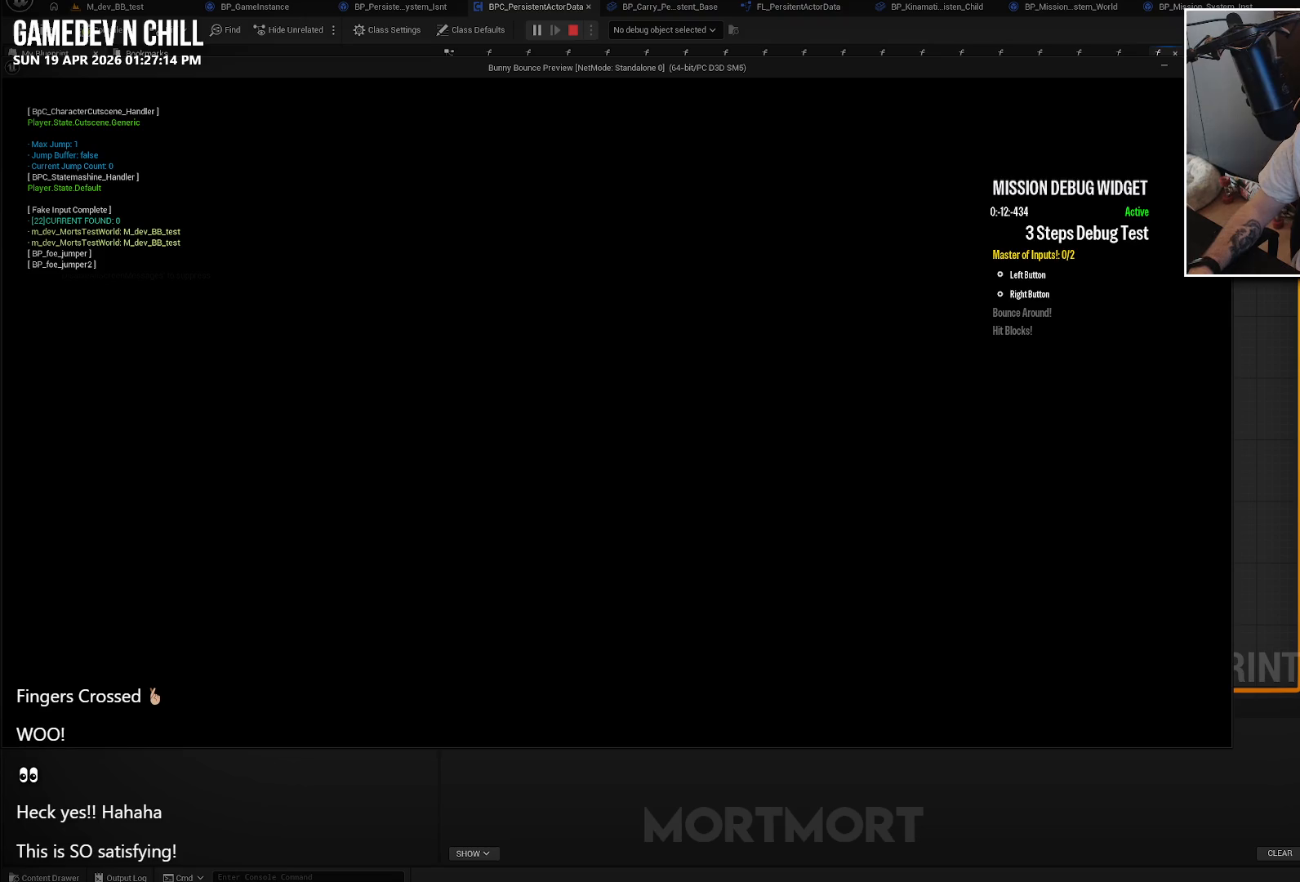
{"buttons": [], "left_stick": "down", "right_stick": "center", "events": []}
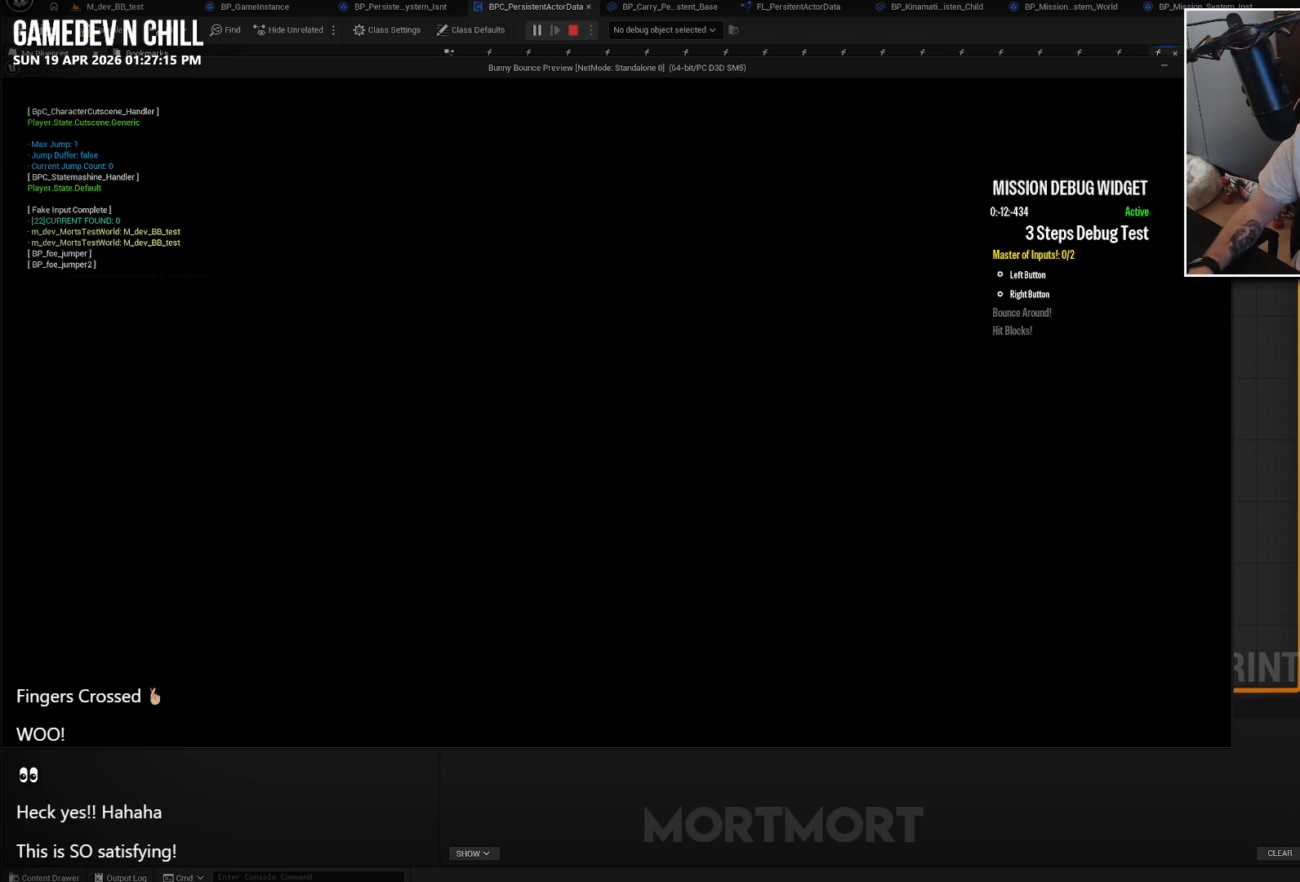
{"buttons": [], "left_stick": "down", "right_stick": "center", "events": [[300, "left_stick", "center"], [433, "left_stick", "down"]]}
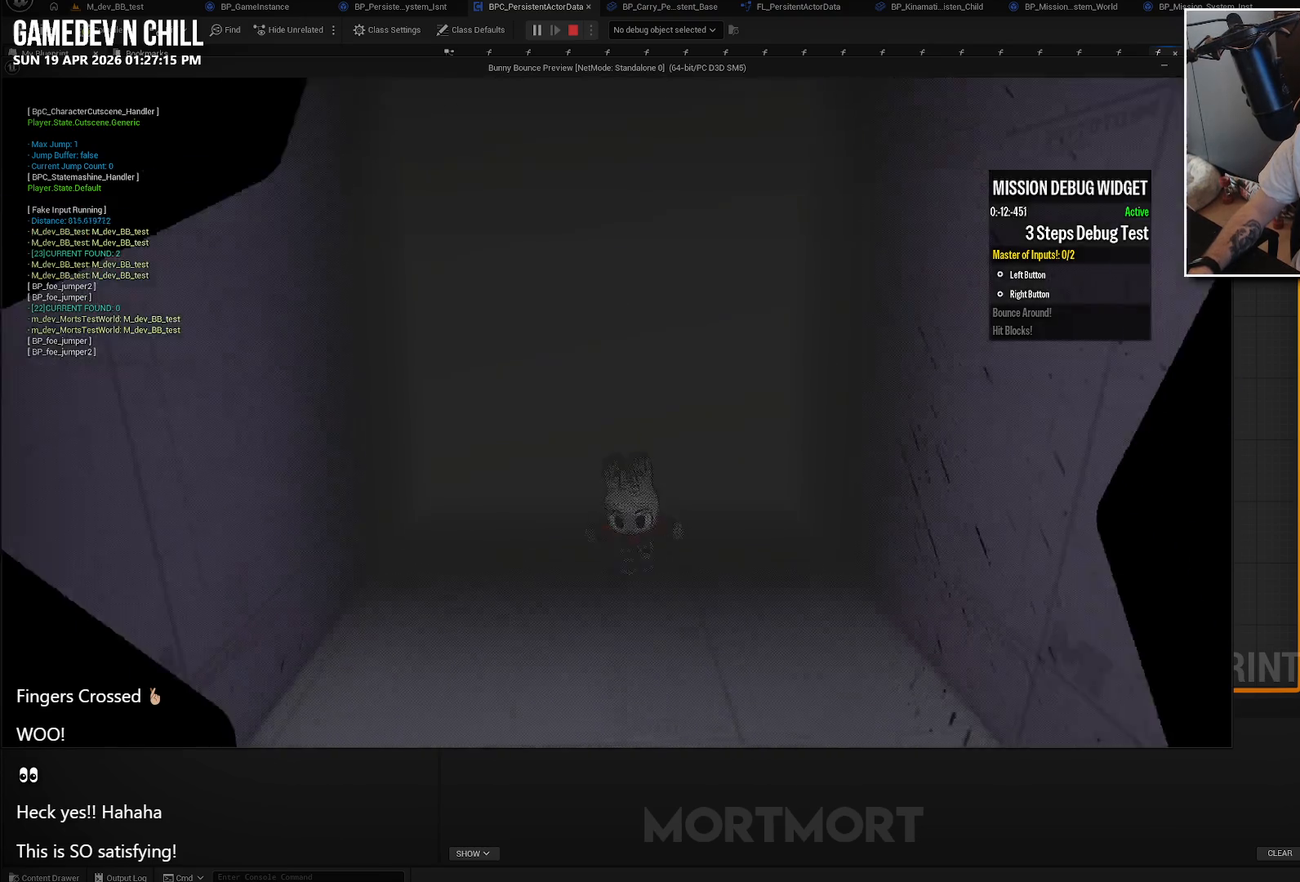
{"buttons": [], "left_stick": "left", "right_stick": "center", "events": [[133, "left_stick", "down-left"], [466, "left_stick", "left"]]}
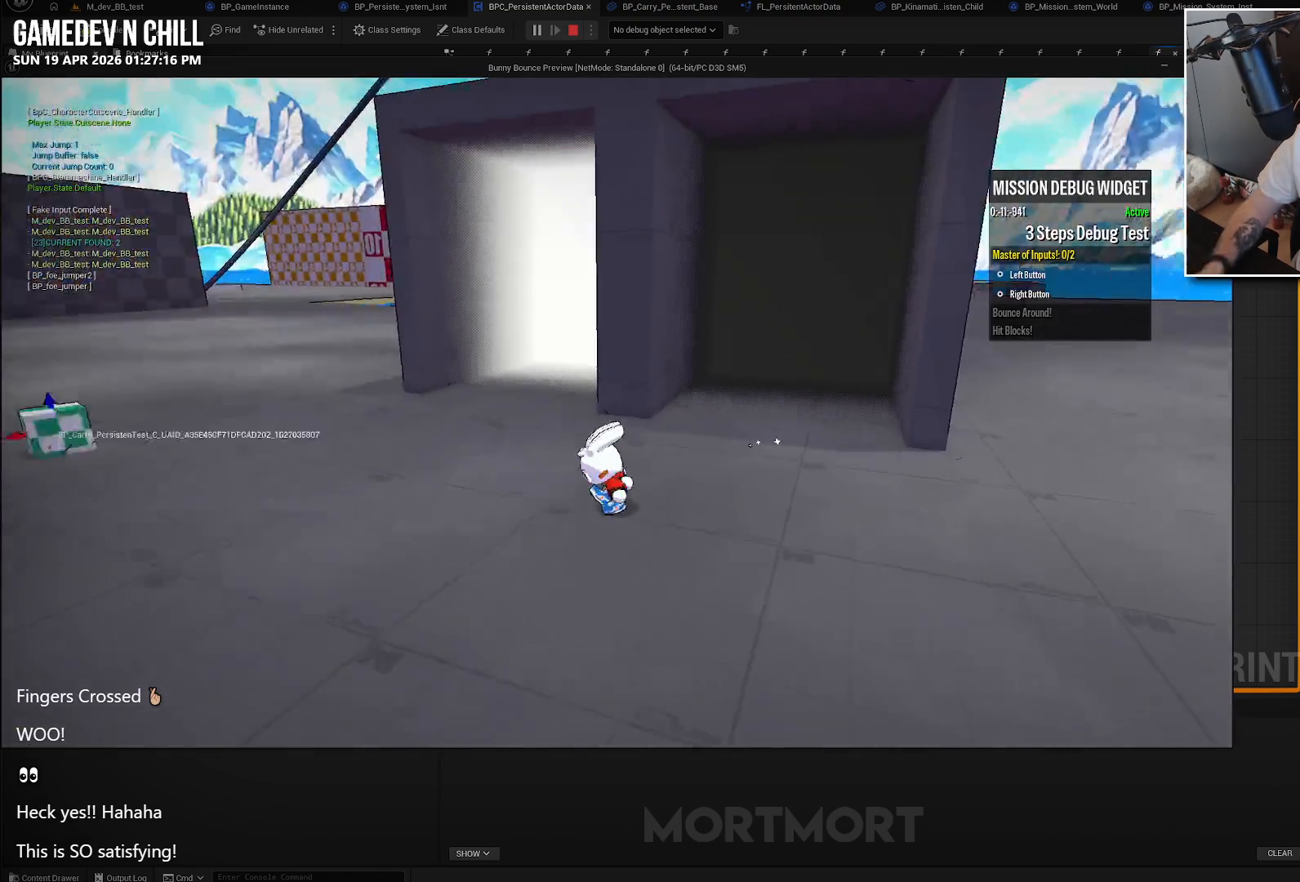
{"buttons": [], "left_stick": "up", "right_stick": "center", "events": [[183, "left_stick", "center"], [500, "left_stick", "up"]]}
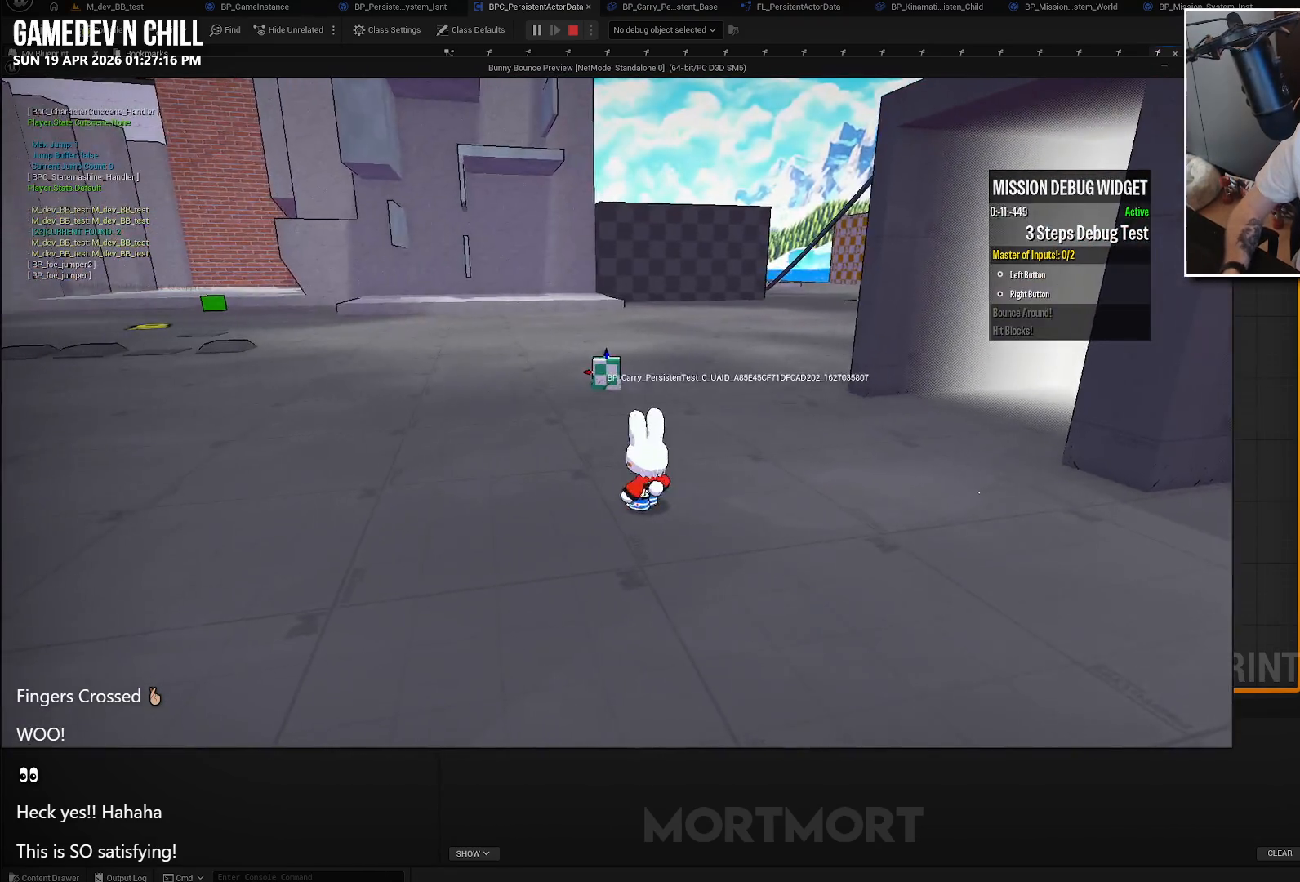
{"buttons": [], "left_stick": "up-right", "right_stick": "center", "events": [[433, "left_stick", "up-right"]]}
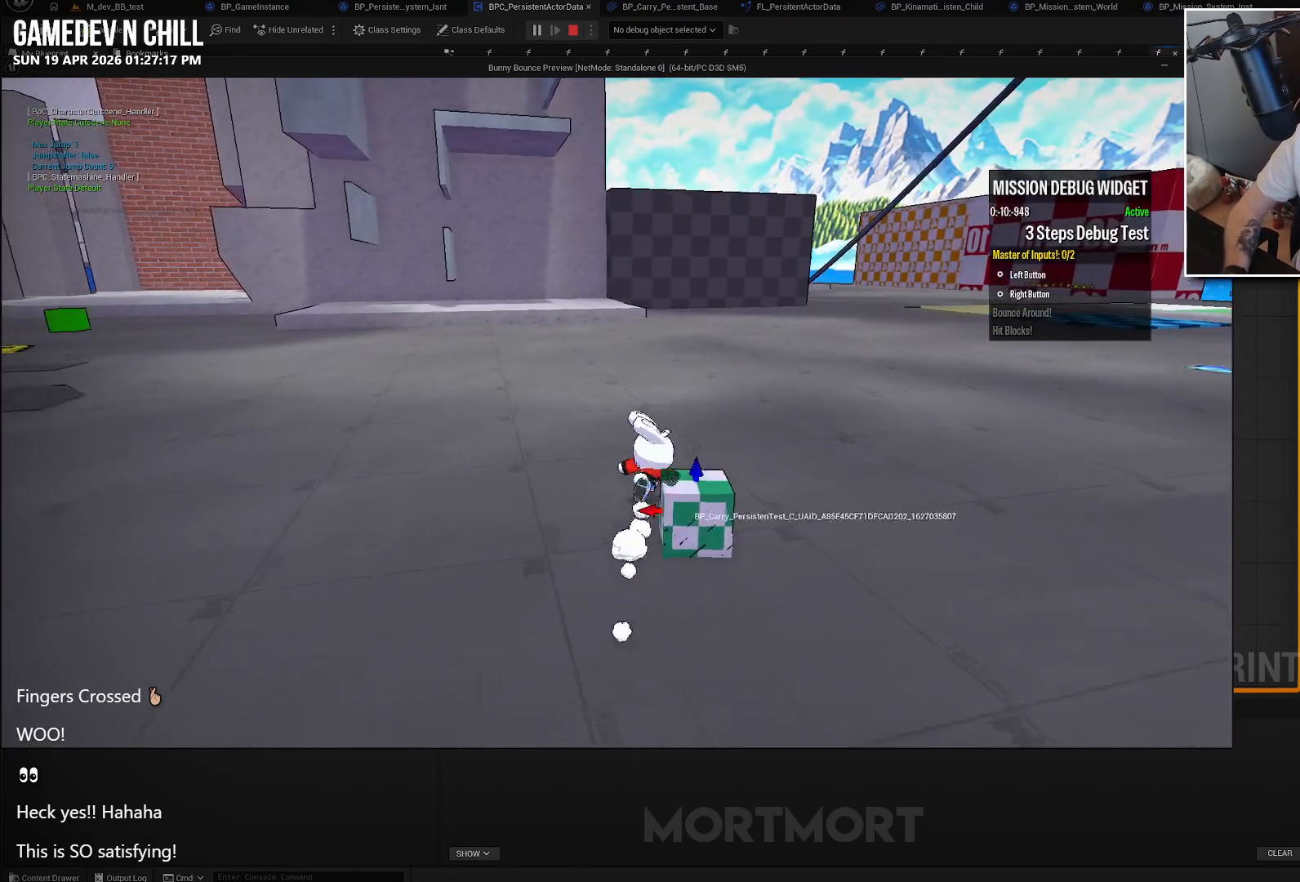
{"buttons": [], "left_stick": "center", "right_stick": "center", "events": [[33, "left_stick", "center"], [250, "left_stick", "down"], [400, "left_stick", "center"], [416, "Y", "down"], [500, "Y", "up"]]}
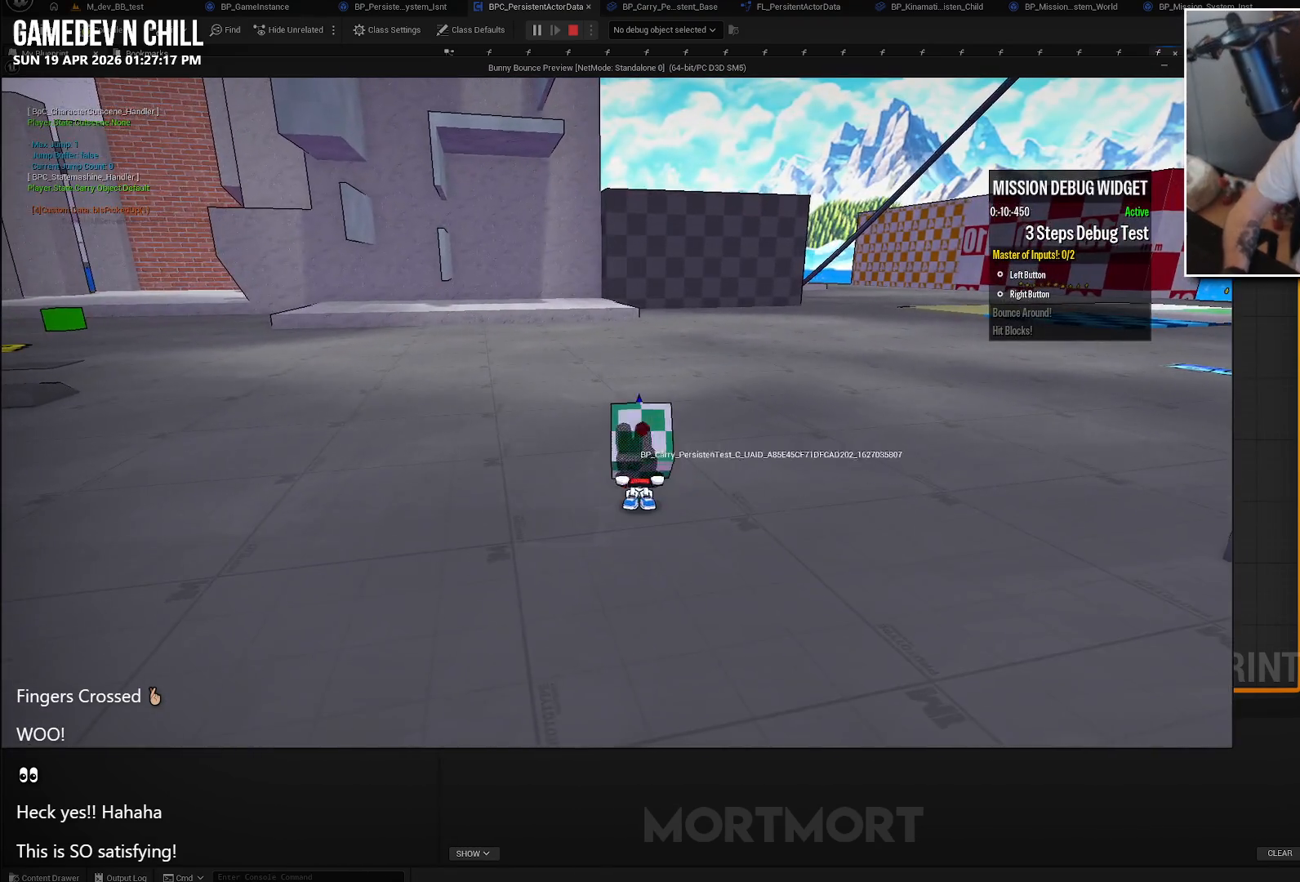
{"buttons": [], "left_stick": "up", "right_stick": "center", "events": [[150, "right_stick", "left"], [166, "left_stick", "left"], [416, "left_stick", "up"], [466, "right_stick", "center"]]}
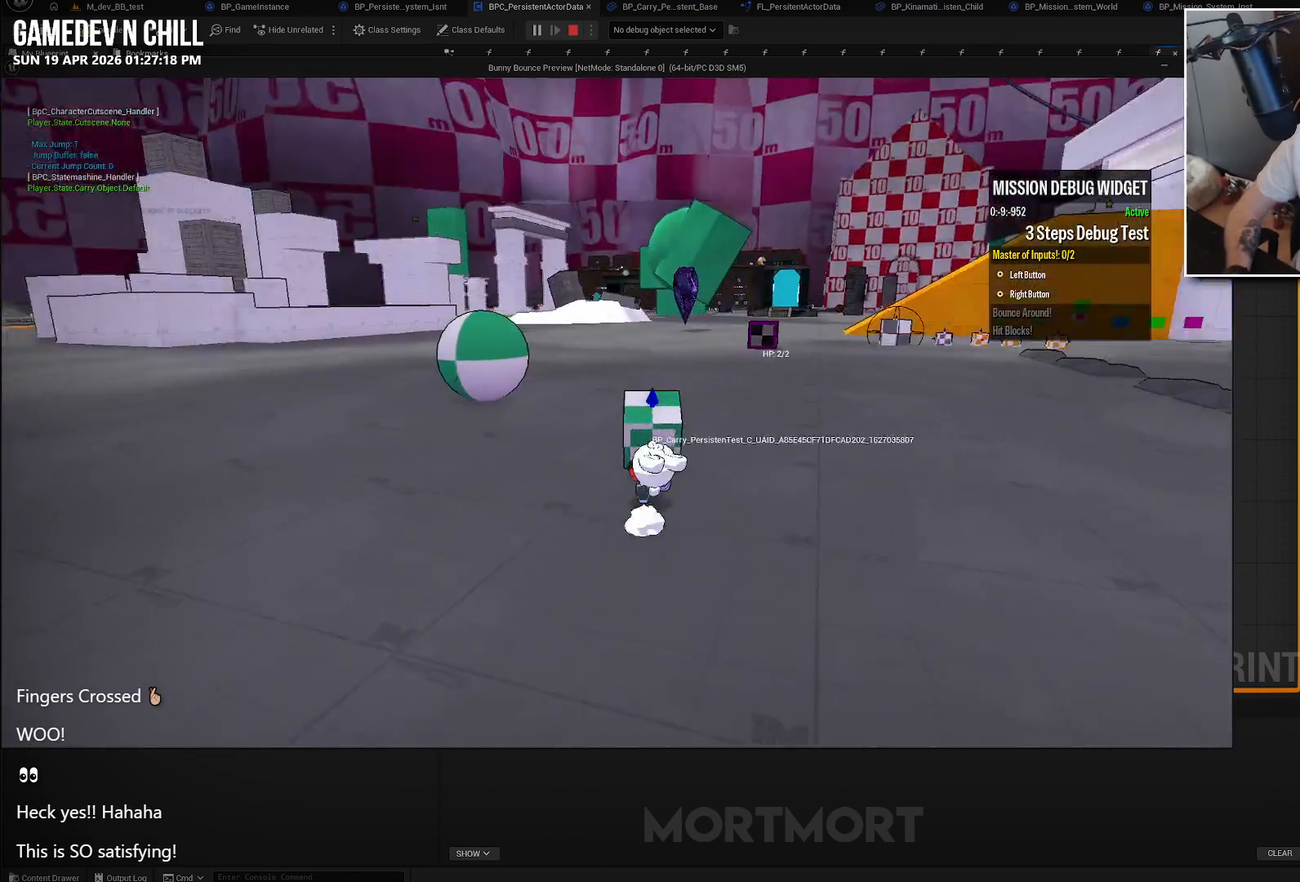
{"buttons": [], "left_stick": "up", "right_stick": "center", "events": []}
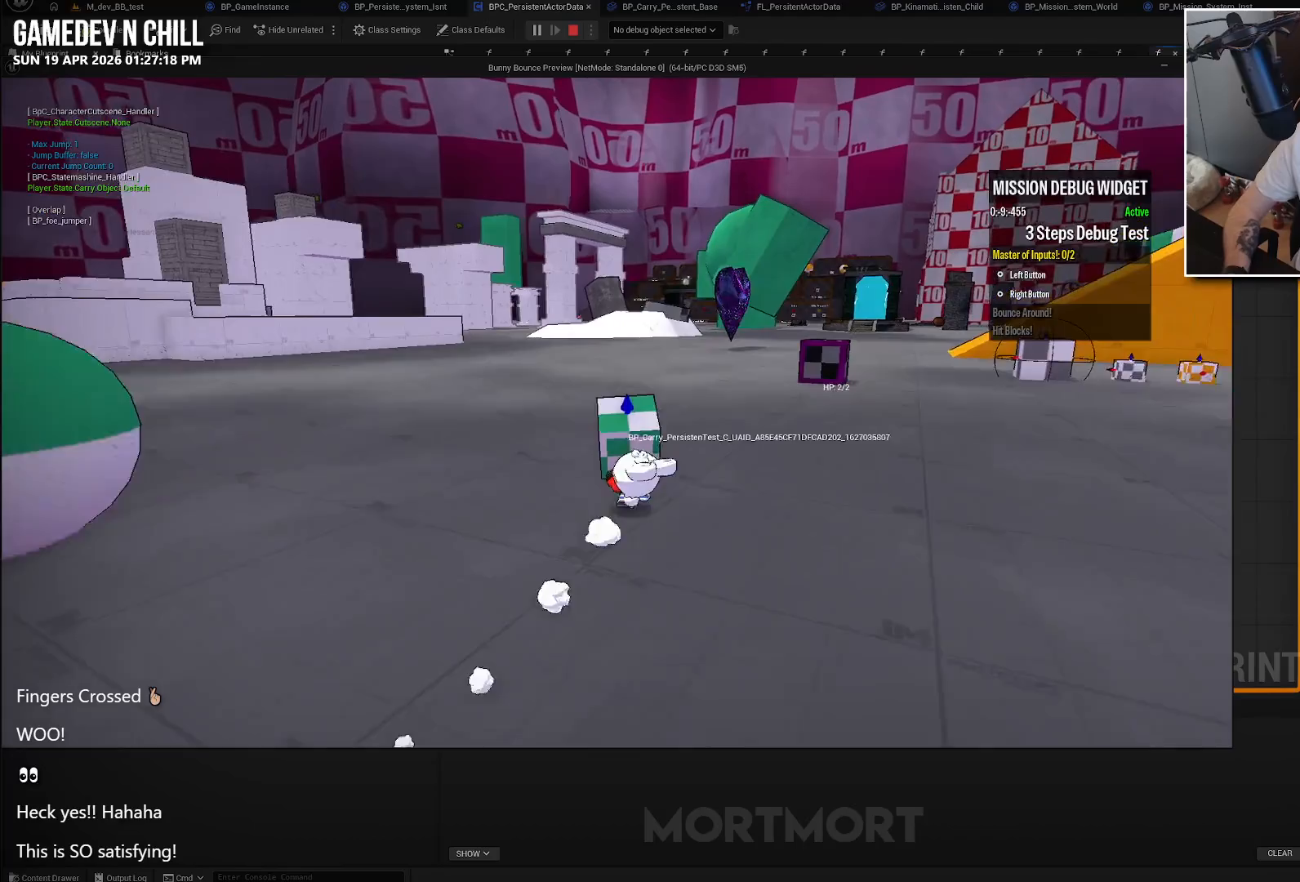
{"buttons": [], "left_stick": "down", "right_stick": "center", "events": [[183, "left_stick", "center"], [466, "left_stick", "down"]]}
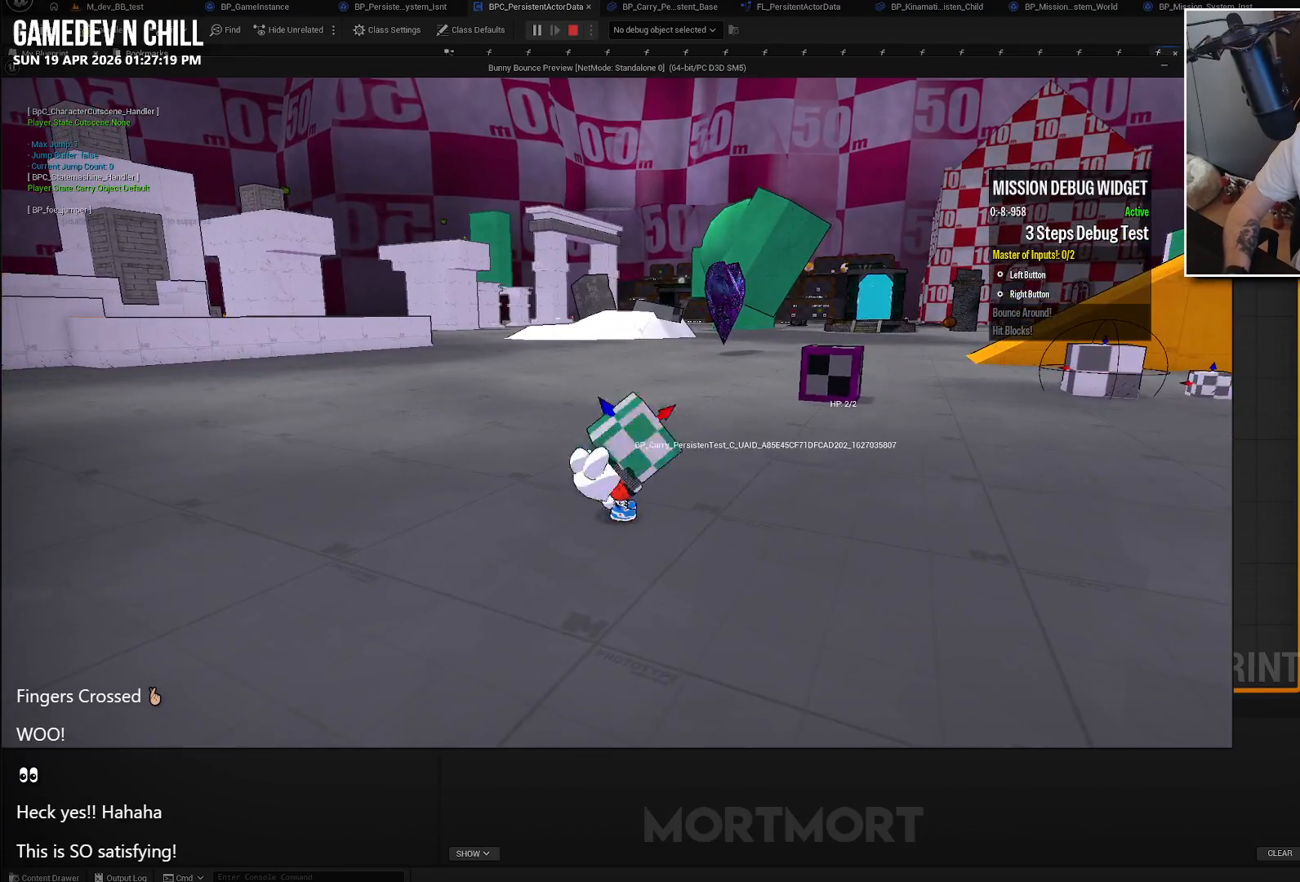
{"buttons": [], "left_stick": "up-left", "right_stick": "center", "events": [[133, "right_stick", "left"], [383, "left_stick", "up-left"], [383, "right_stick", "center"]]}
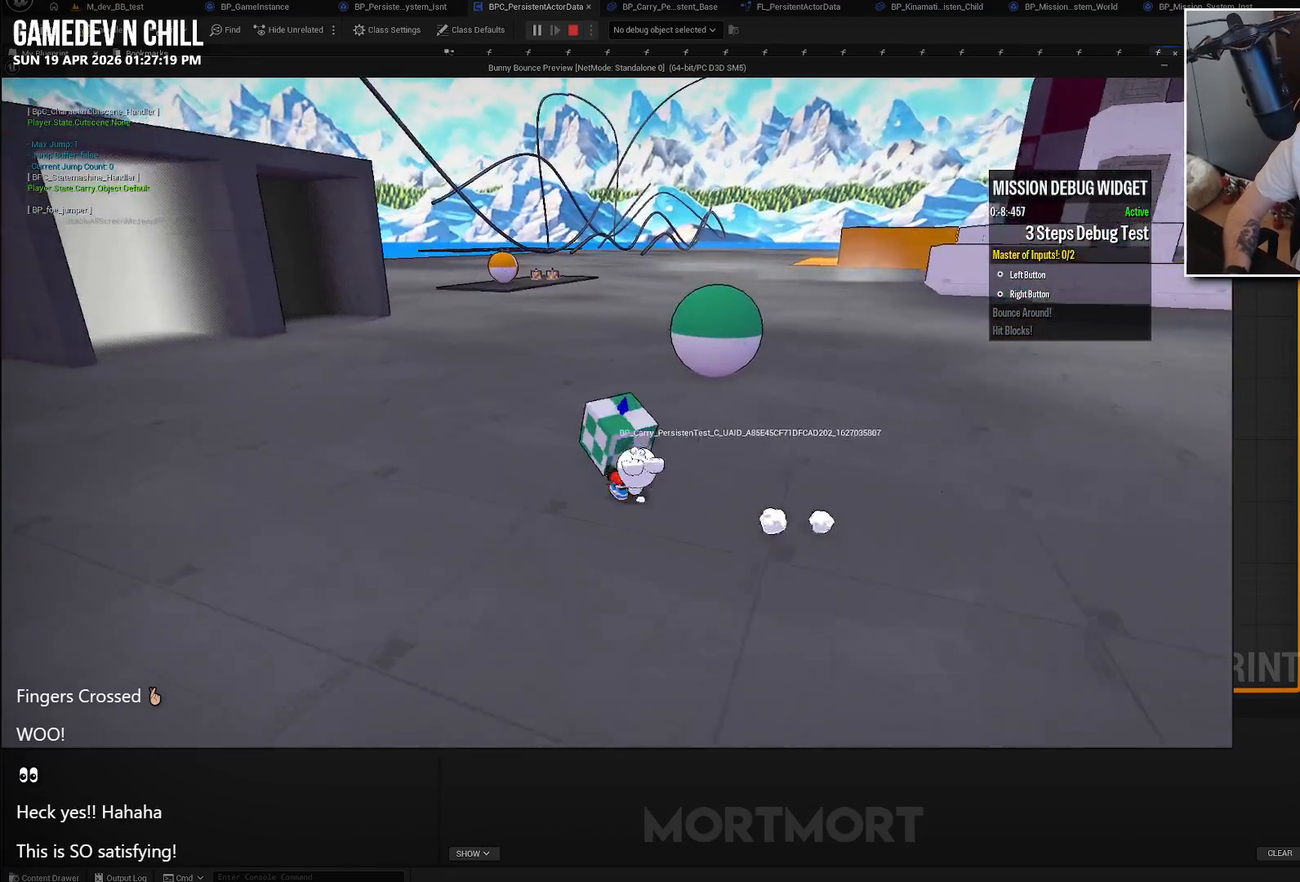
{"buttons": [], "left_stick": "up-right", "right_stick": "center", "events": [[33, "left_stick", "up"], [183, "left_stick", "up-right"]]}
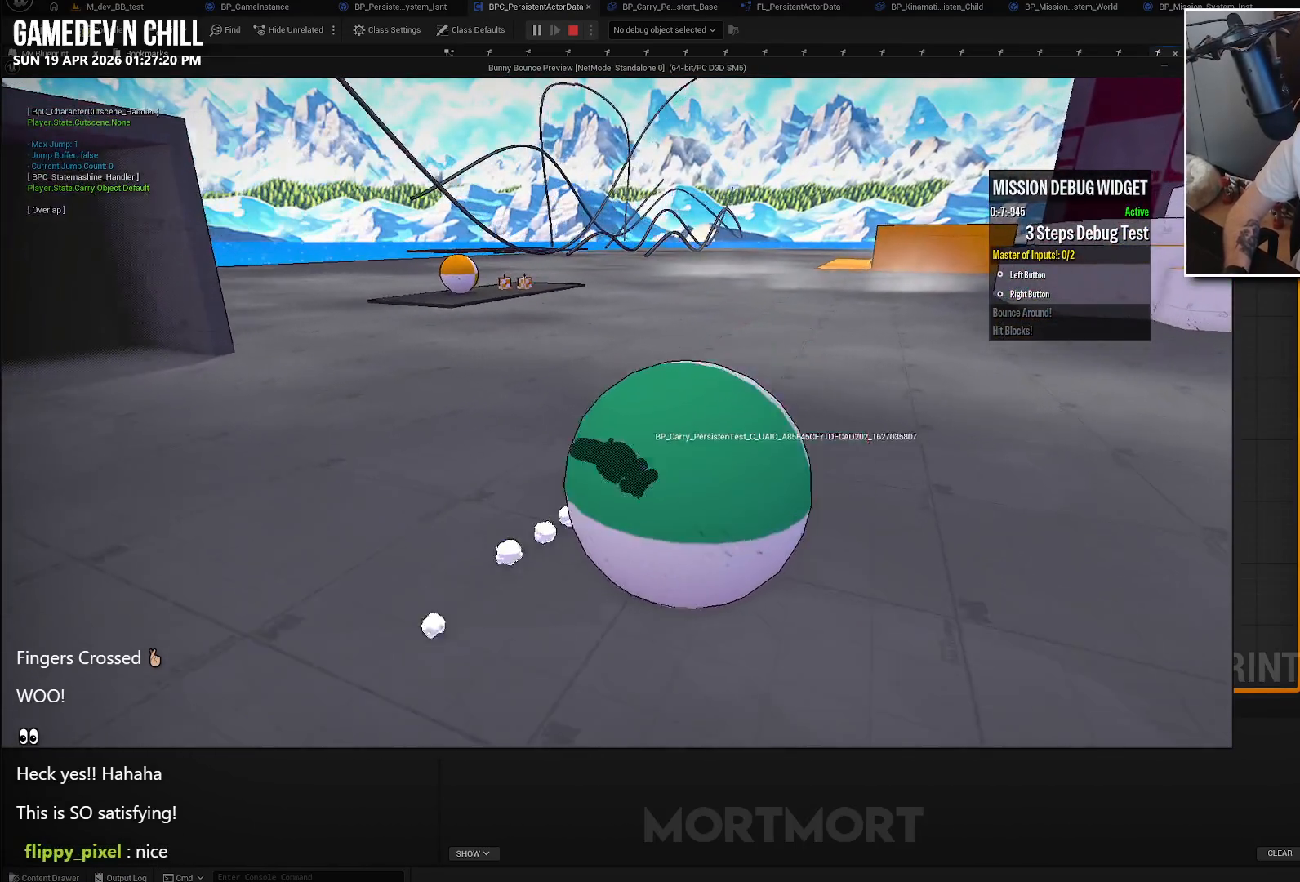
{"buttons": [], "left_stick": "up-left", "right_stick": "center", "events": [[16, "left_stick", "right"], [133, "left_stick", "down-right"], [300, "left_stick", "down-left"], [366, "left_stick", "up-left"]]}
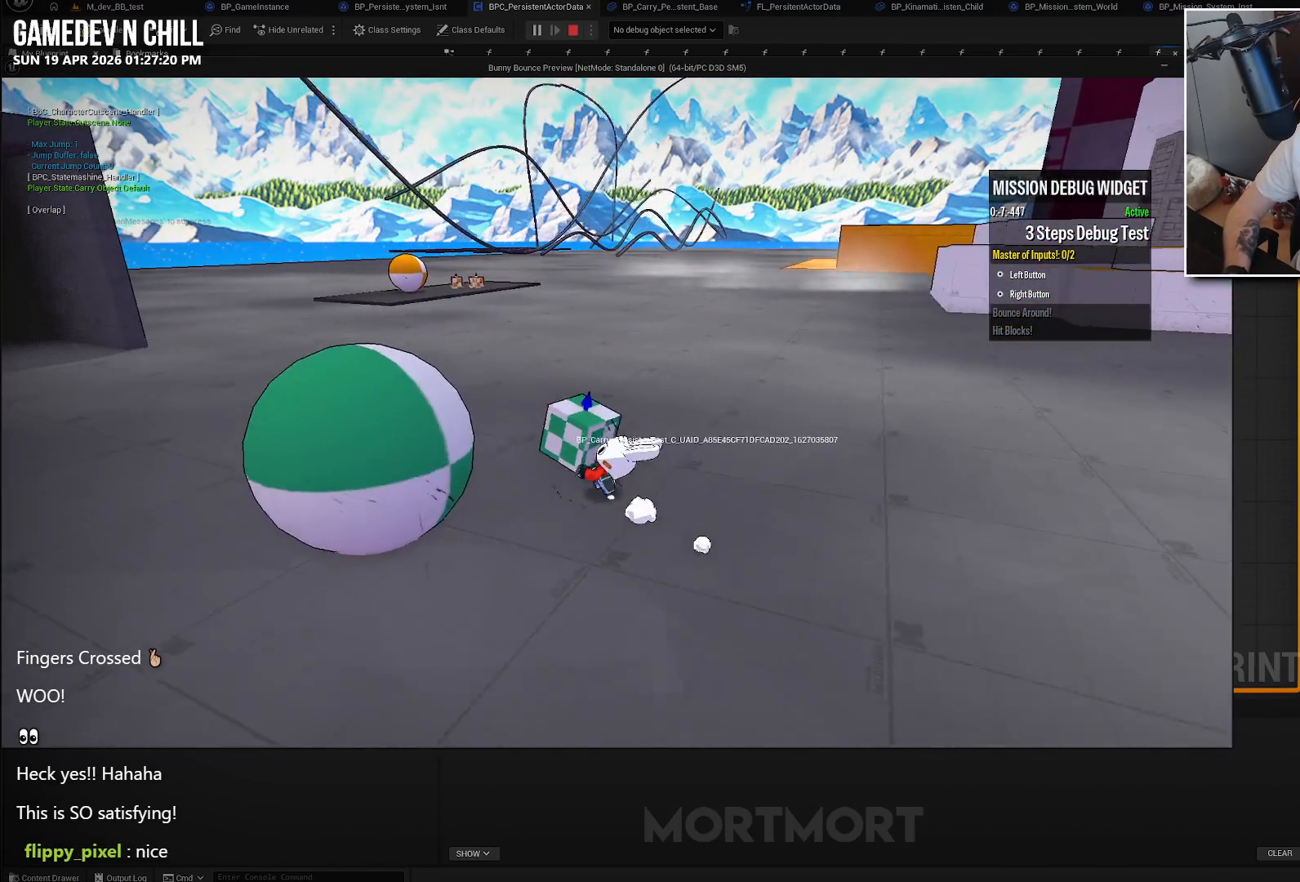
{"buttons": [], "left_stick": "center", "right_stick": "center", "events": [[216, "left_stick", "down"], [400, "left_stick", "center"]]}
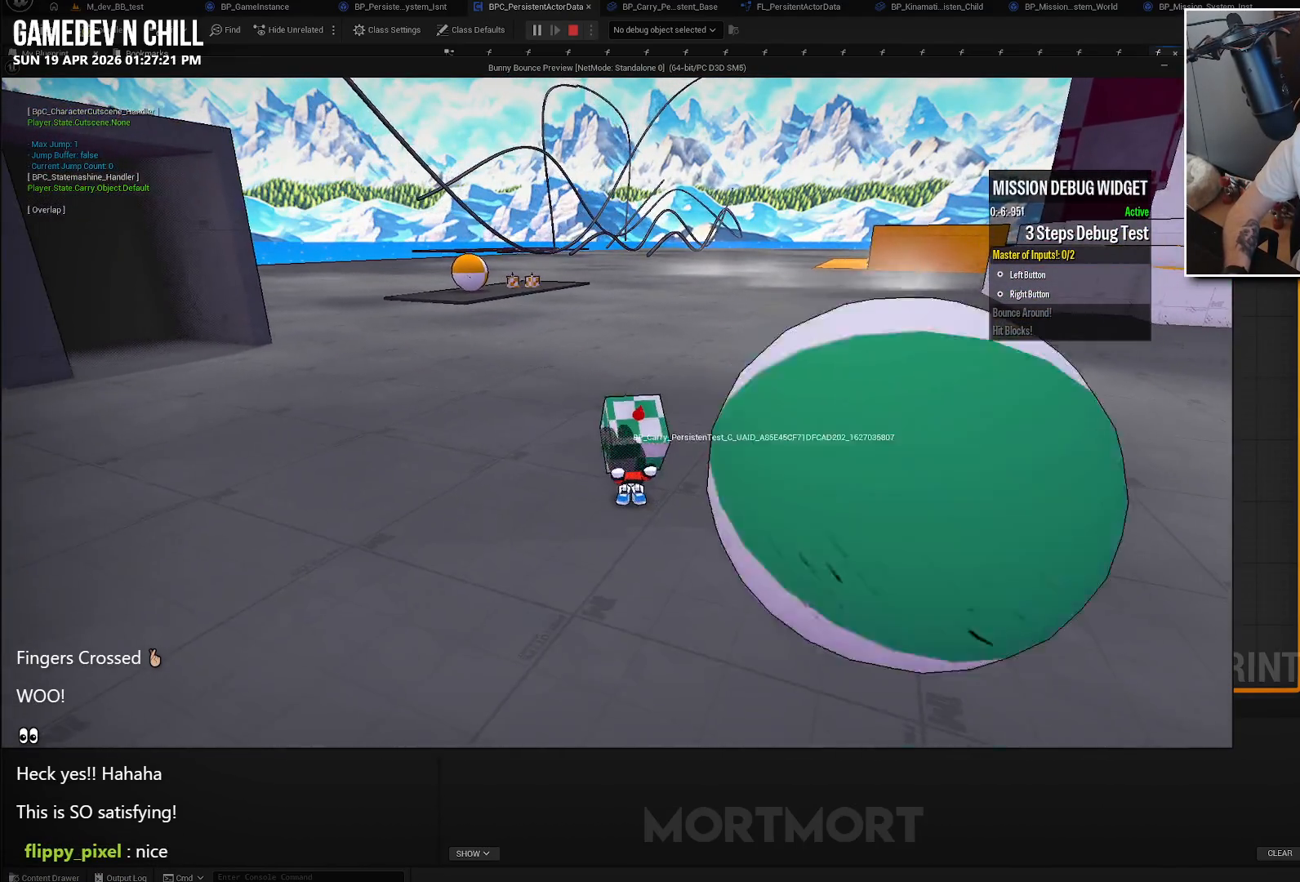
{"buttons": [], "left_stick": "center", "right_stick": "right", "events": [[16, "right_stick", "right"], [133, "right_stick", "center"], [433, "right_stick", "right"]]}
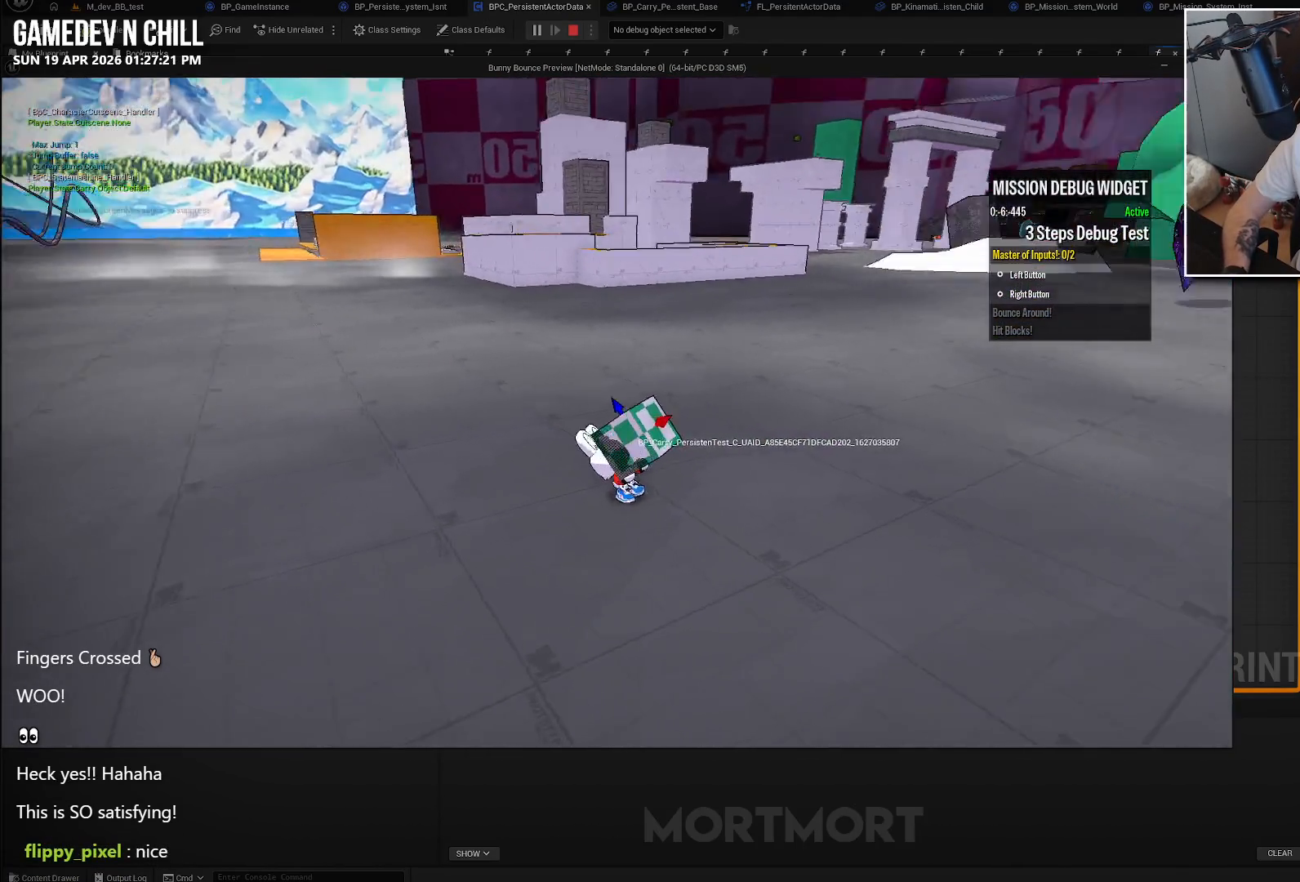
{"buttons": [], "left_stick": "right", "right_stick": "center", "events": [[83, "right_stick", "center"], [433, "left_stick", "right"]]}